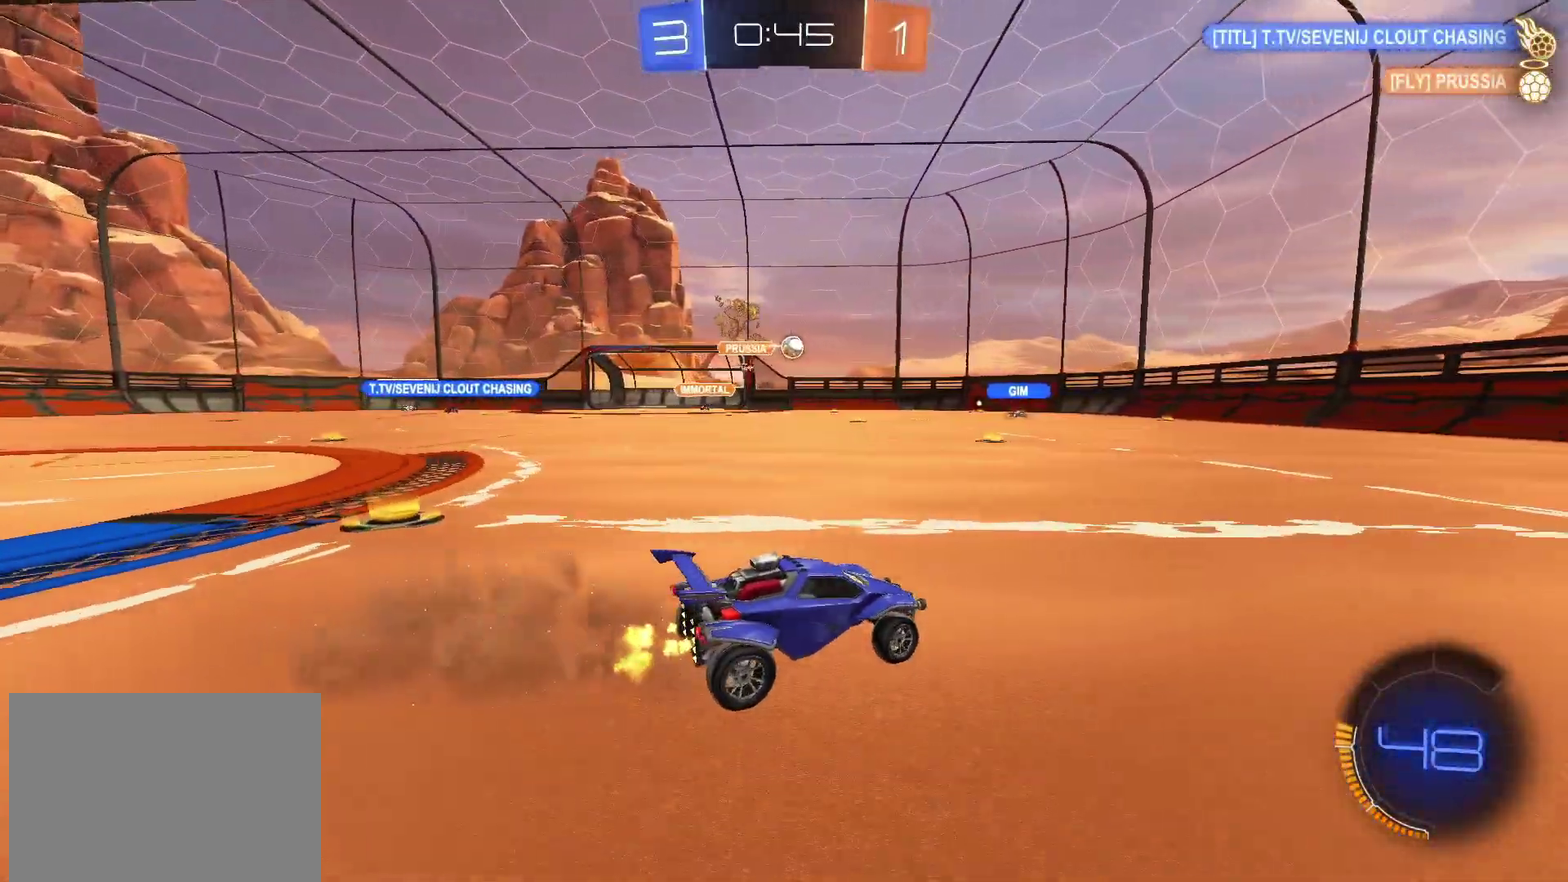
Gameplay with a controller (PlayStation layout); each line is a JSON object with the inputs held at the frame after it. "events" lists button and stick changes between this image and that frame as [ms after this image, input, new state], when the widget could be followed in between. Not read: L1 L3 R3.
{"buttons": ["R2"], "left_stick": "left", "right_stick": "center", "events": [[333, "left_stick", "center"], [450, "left_stick", "left"]]}
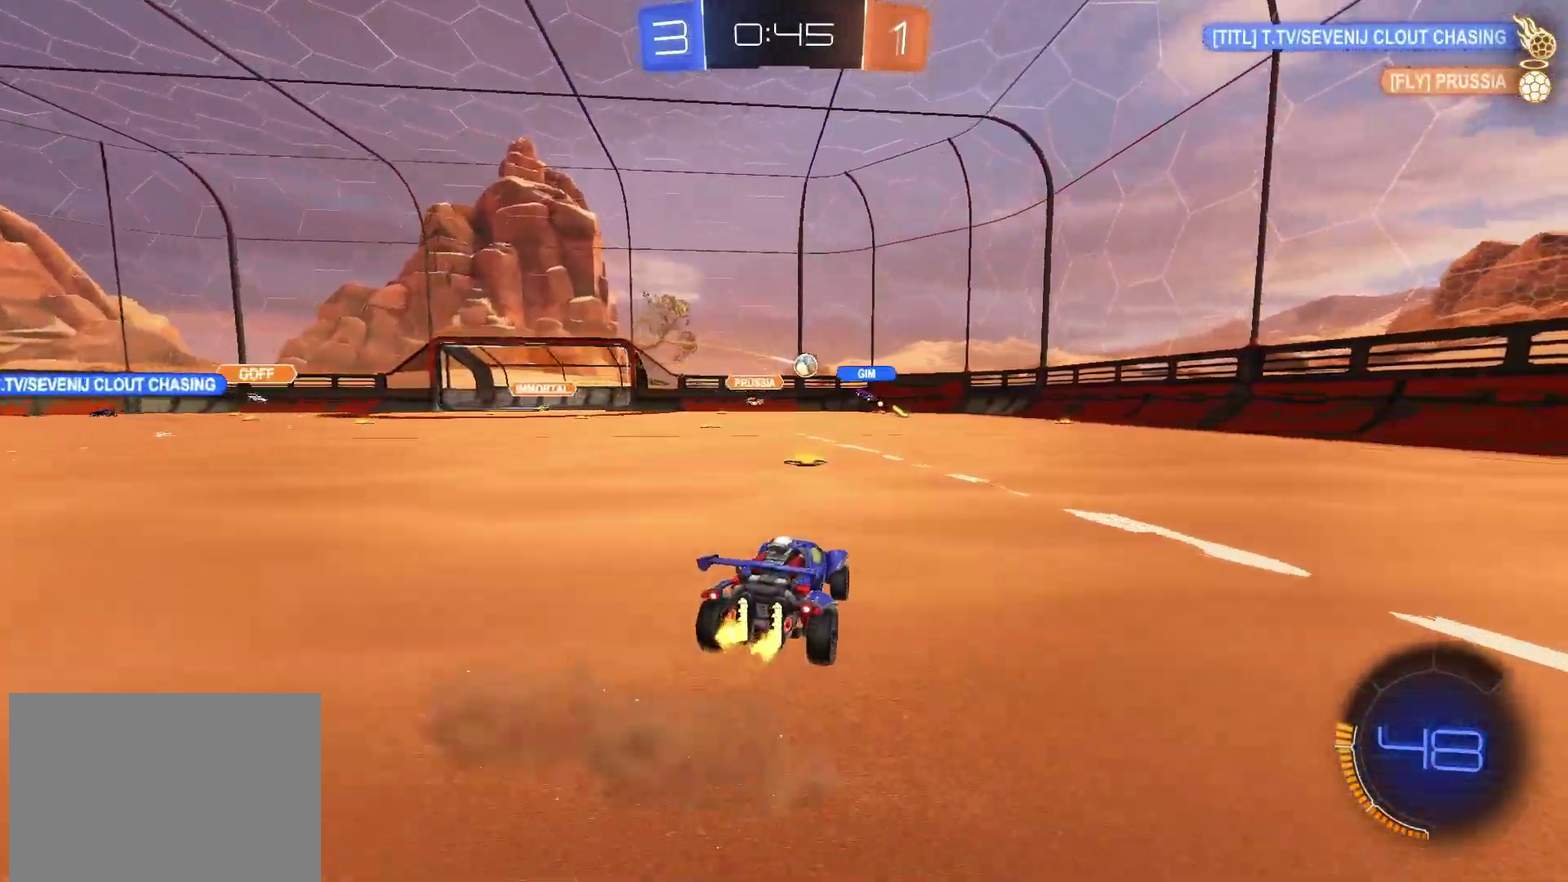
{"buttons": [], "left_stick": "right", "right_stick": "center", "events": [[67, "CIRCLE", "down"], [283, "CIRCLE", "up"], [283, "left_stick", "center"], [333, "left_stick", "left"], [383, "left_stick", "center"], [433, "R2", "up"], [467, "left_stick", "right"]]}
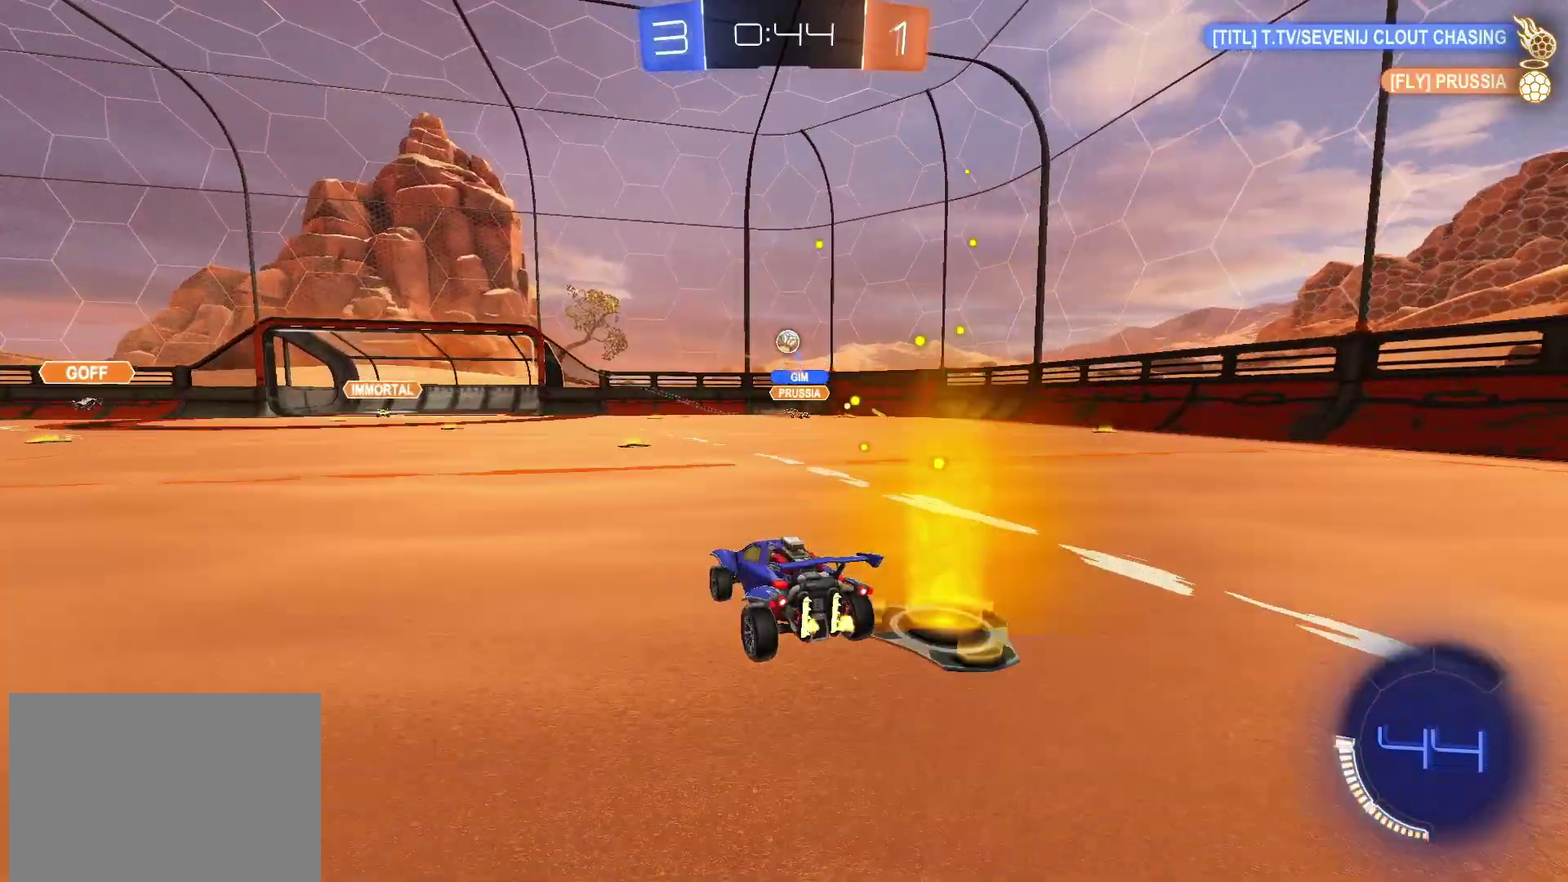
{"buttons": ["L2"], "left_stick": "down", "right_stick": "center"}
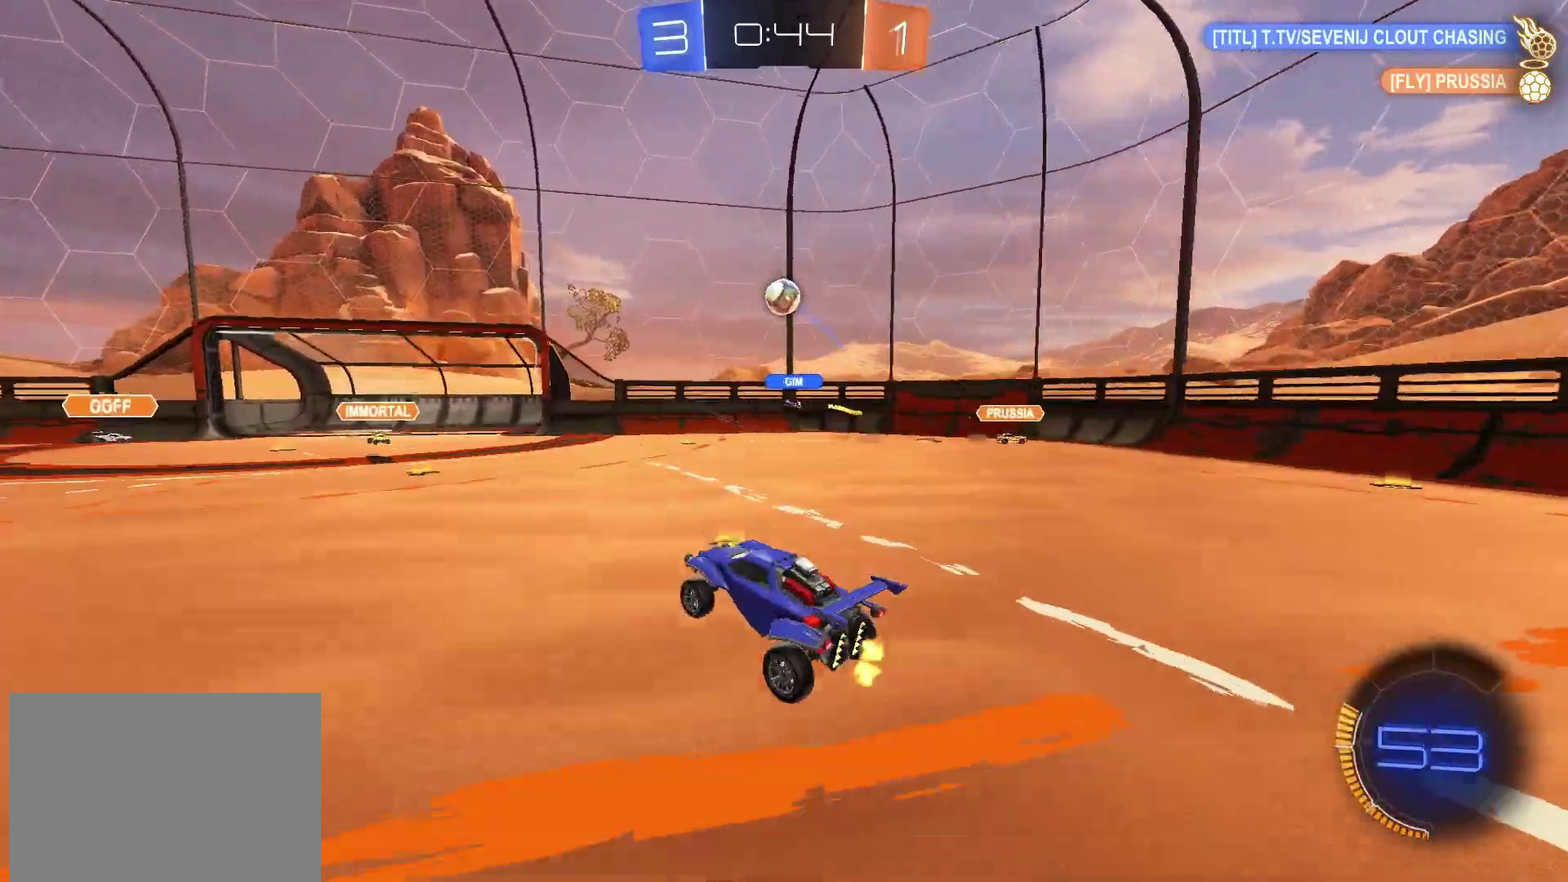
{"buttons": ["CROSS", "CIRCLE", "SQUARE", "R2"], "left_stick": "up-right", "right_stick": "center", "events": [[17, "L2", "up"], [33, "left_stick", "center"], [50, "CROSS", "down"], [50, "R2", "down"], [100, "left_stick", "down"], [117, "SQUARE", "down"], [333, "CIRCLE", "down"], [467, "left_stick", "up-right"]]}
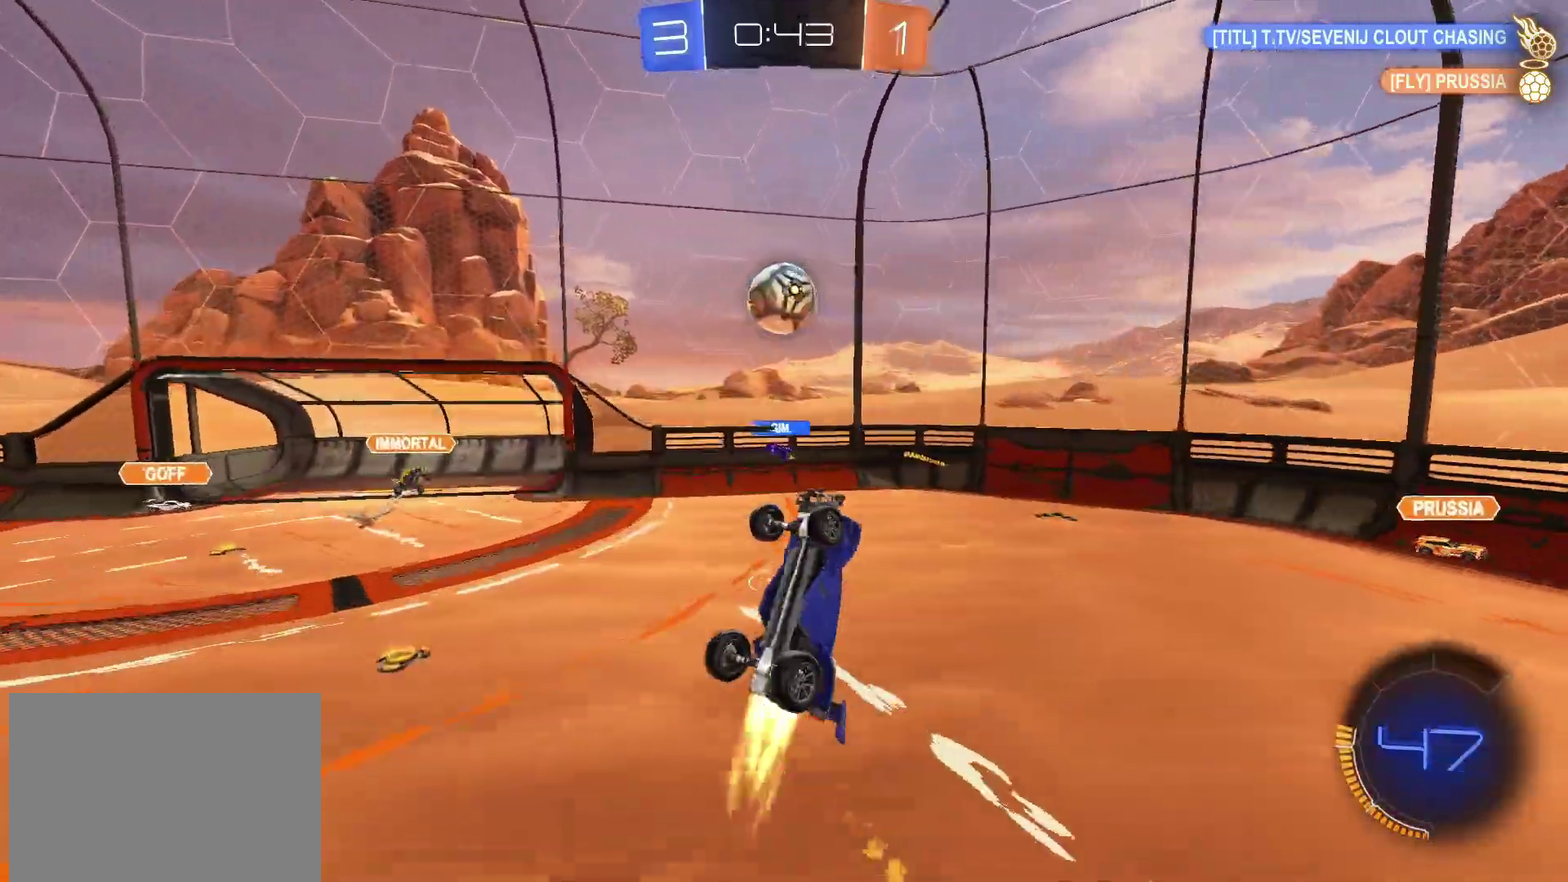
{"buttons": ["CROSS", "SQUARE", "R2"], "left_stick": "right", "right_stick": "center", "events": [[183, "left_stick", "right"], [267, "left_stick", "down-right"], [467, "CIRCLE", "up"], [467, "left_stick", "right"]]}